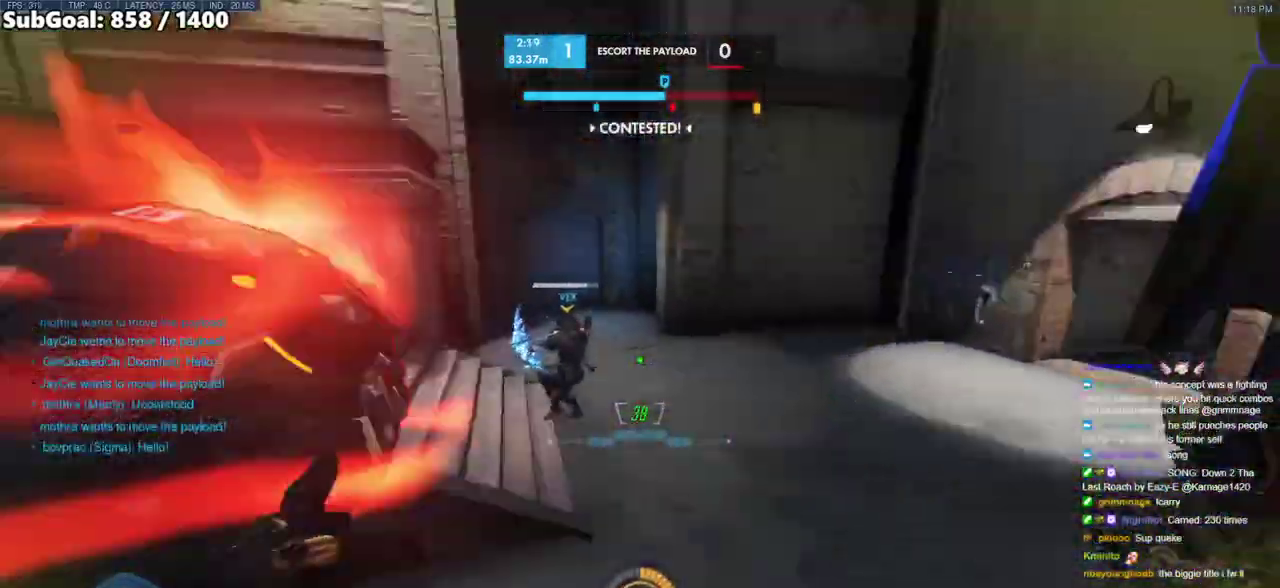
Gameplay with keyboard and mouse; each line is a JSON object with the keys and mouse buttons held at the frame after it. "events" lists presses ("down") and releases ("up") of "a", "ctrl", "d", "e", "f", "melee", "q", "r", "s", "shift", "space", "w", "mouse_left" and "mouse_right" between this image and that frame as [ms after this image, input, new state], when the widget could be followed in between. "mouse_left", "mouse_right" = the "left", "right" buttons of the "mouse" list. No other keys are recorded. Mouse movement is not recorded. Key names are as the overlay labels them; some are game actions (e.g. jump) rather than physical keys.
{"keys": ["s"], "mouse": [], "events": [[217, "s", "down"], [267, "s", "up"], [500, "s", "down"]]}
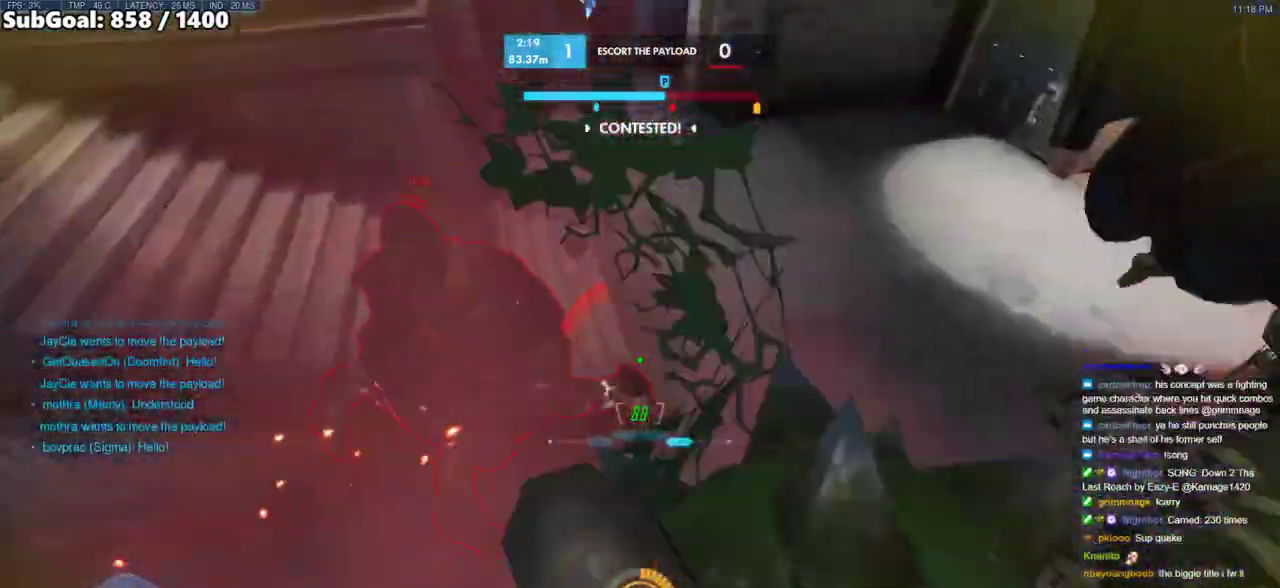
{"keys": ["w"], "mouse": [], "events": [[267, "a", "down"], [317, "s", "up"], [467, "a", "up"], [467, "w", "down"]]}
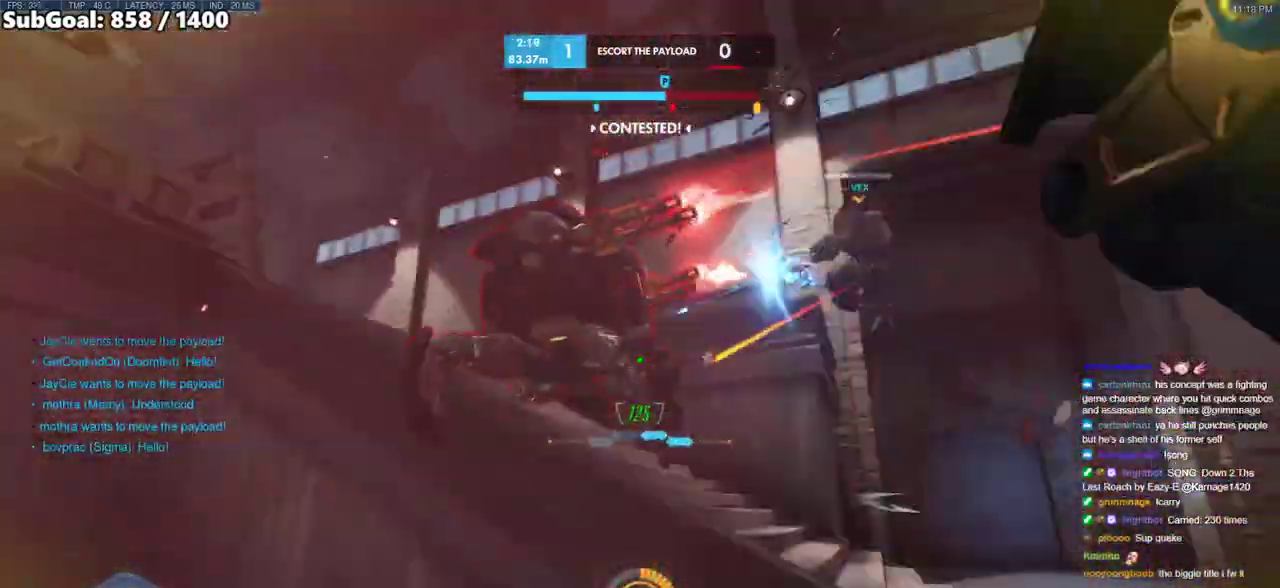
{"keys": ["shift", "w"], "mouse": ["left"], "events": [[150, "space", "down"], [283, "space", "up"], [383, "mouse_left", "down"], [383, "space", "down"], [433, "shift", "down"], [433, "space", "up"]]}
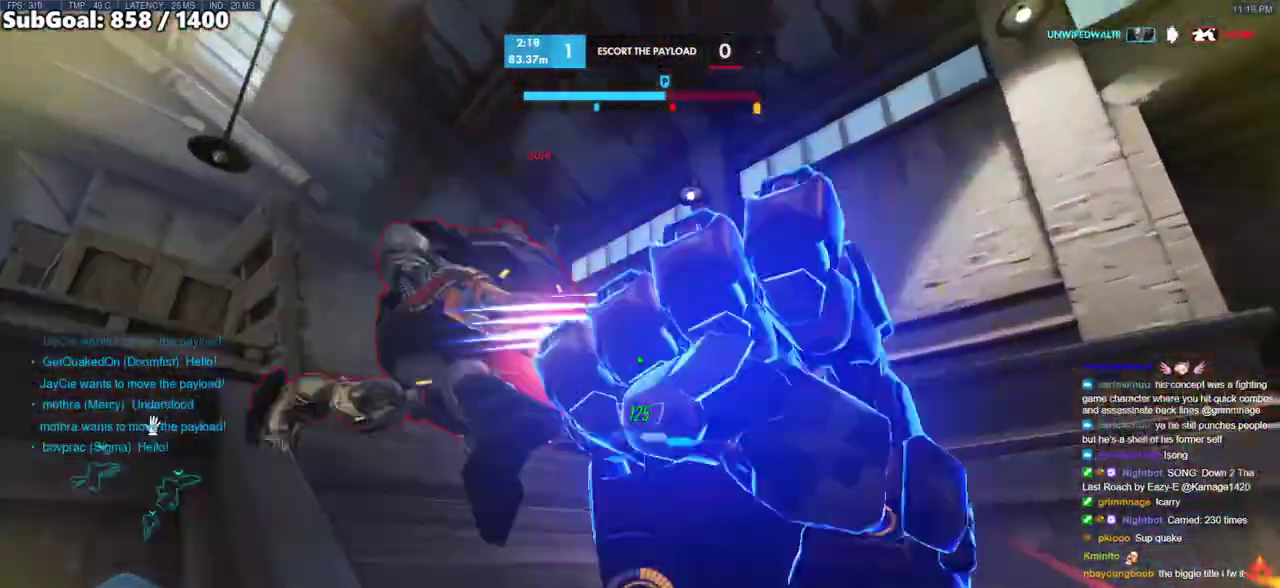
{"keys": ["w"], "mouse": ["left"], "events": [[67, "mouse_left", "up"], [117, "shift", "up"], [500, "mouse_left", "down"]]}
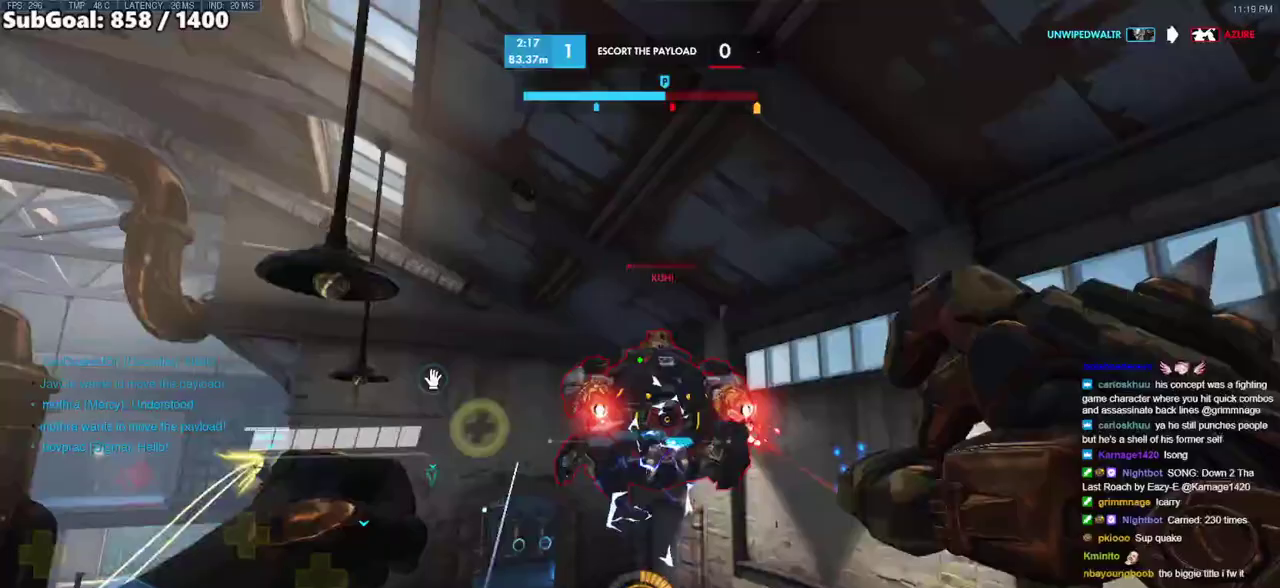
{"keys": ["d", "w"], "mouse": ["right"], "events": [[50, "mouse_right", "down"], [183, "mouse_left", "up"], [367, "a", "down"], [417, "a", "up"], [467, "d", "down"]]}
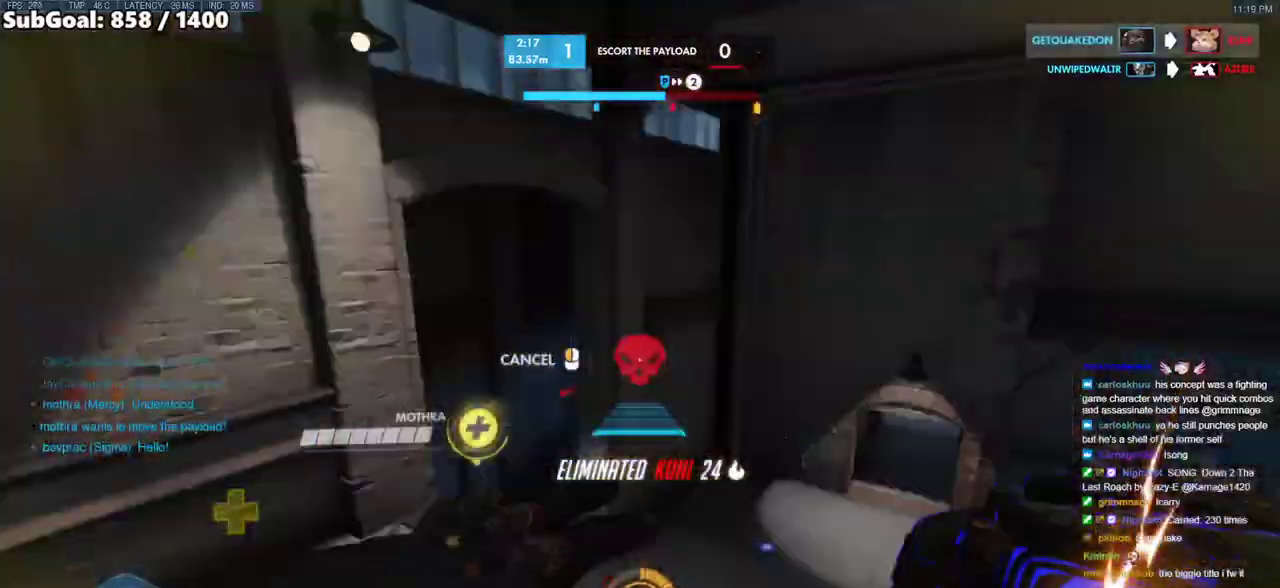
{"keys": ["a", "w"], "mouse": ["right"], "events": [[200, "a", "down"], [200, "d", "up"]]}
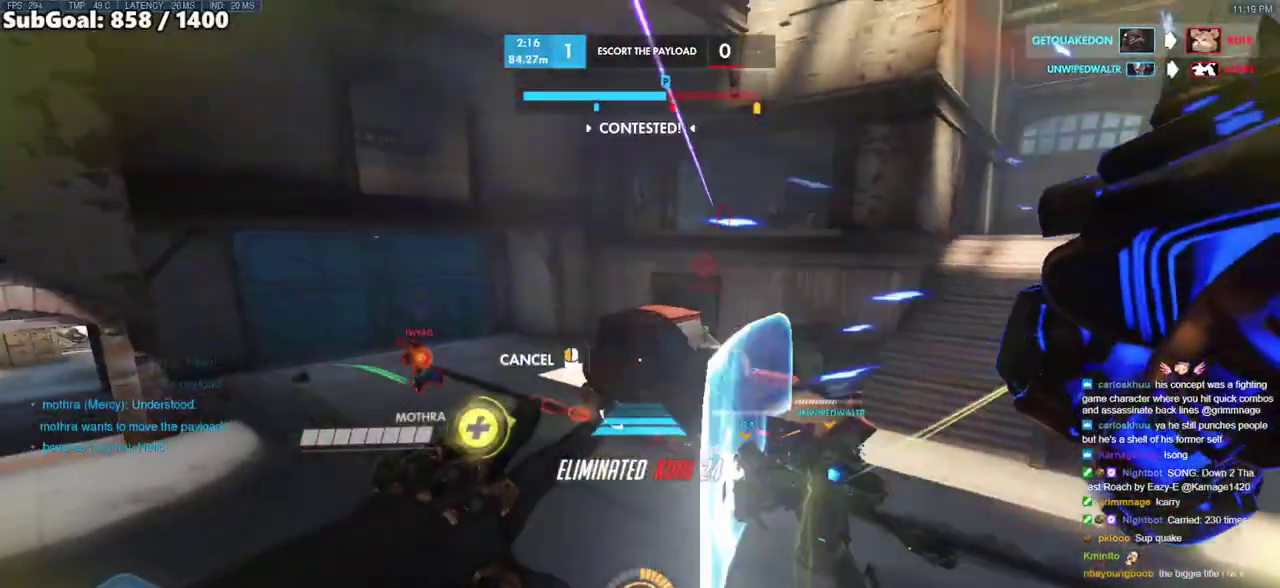
{"keys": ["a", "w"], "mouse": ["right"], "events": [[33, "a", "up"], [67, "d", "down"], [117, "d", "up"], [217, "a", "down"]]}
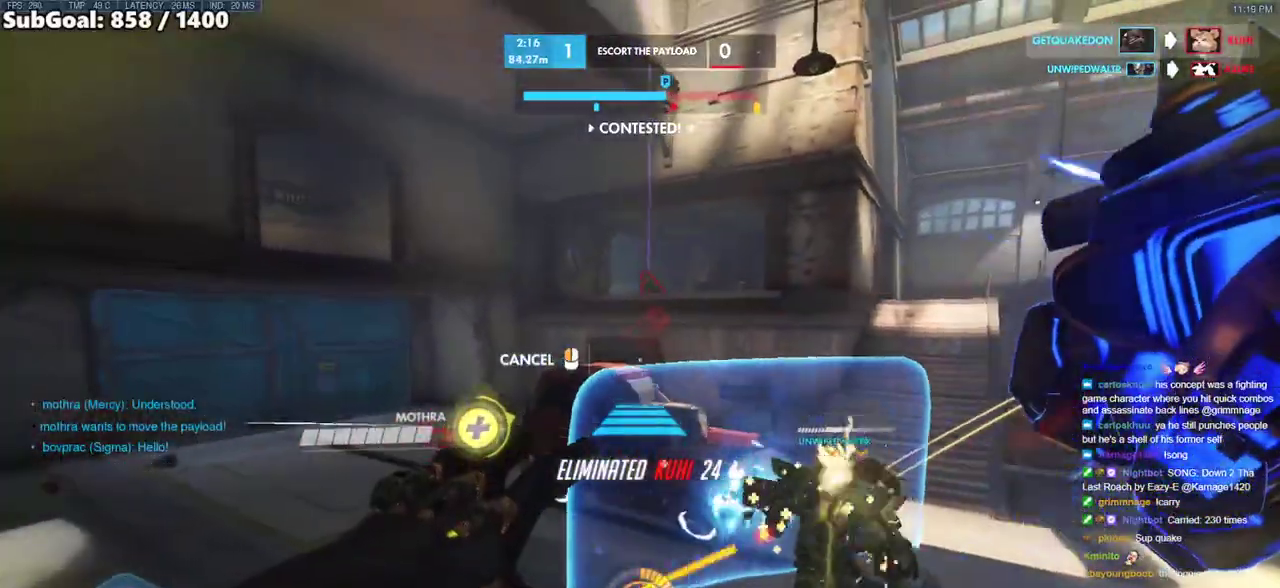
{"keys": ["w"], "mouse": [], "events": [[233, "a", "up"], [367, "space", "down"], [417, "mouse_right", "up"], [467, "space", "up"]]}
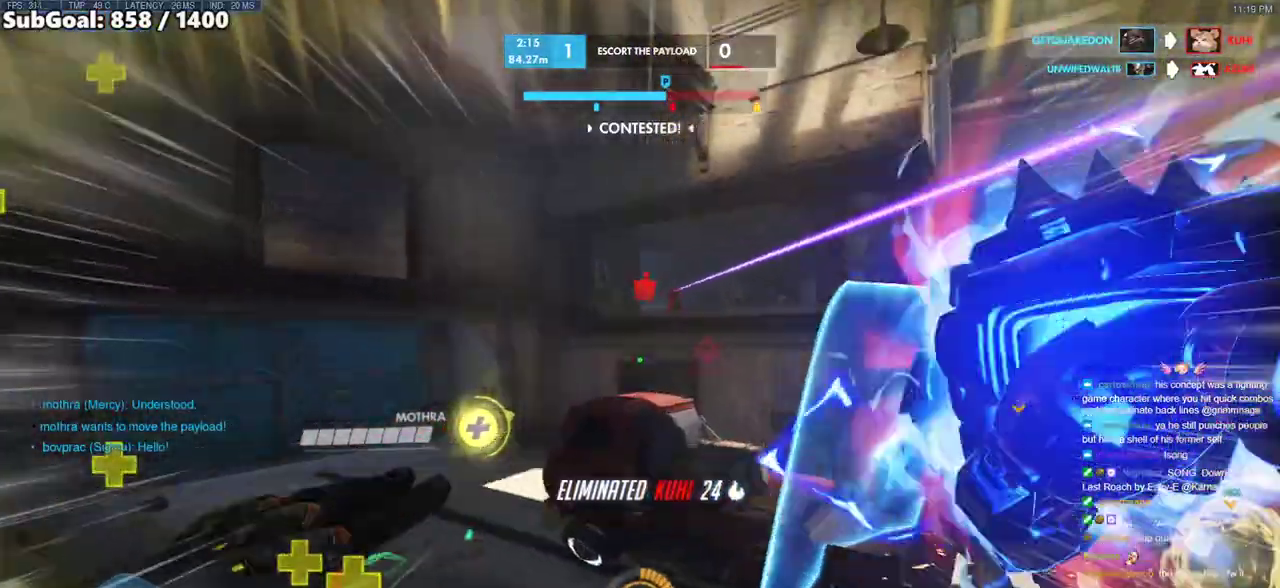
{"keys": ["w"], "mouse": [], "events": []}
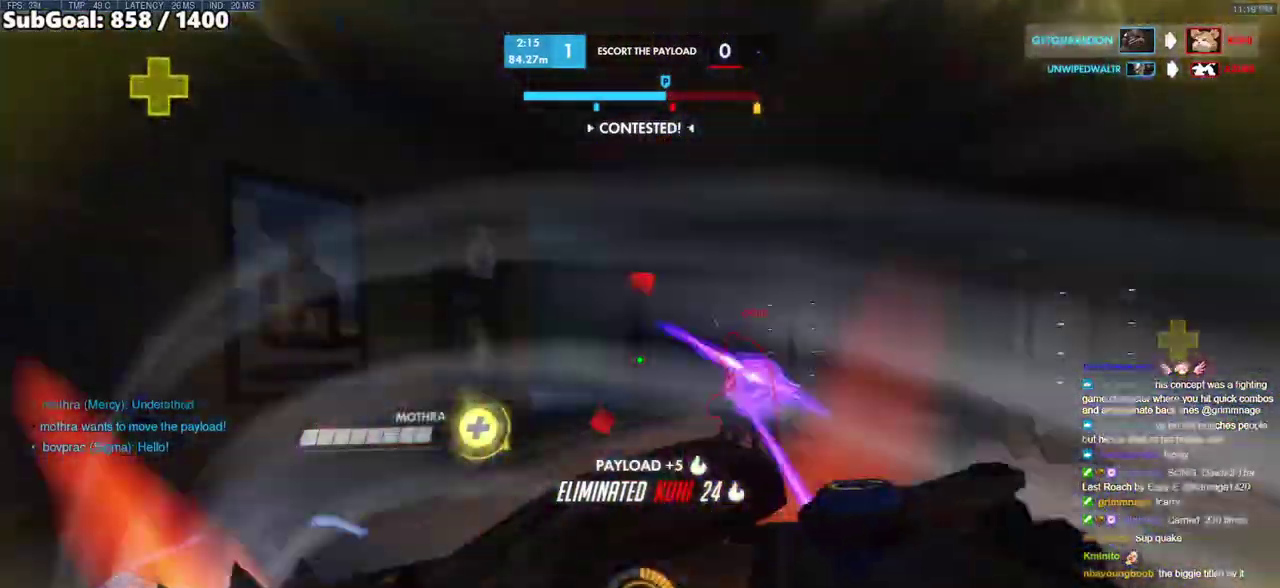
{"keys": ["a"], "mouse": ["left"], "events": [[267, "d", "down"], [350, "a", "down"], [350, "d", "up"], [450, "w", "up"], [500, "mouse_left", "down"]]}
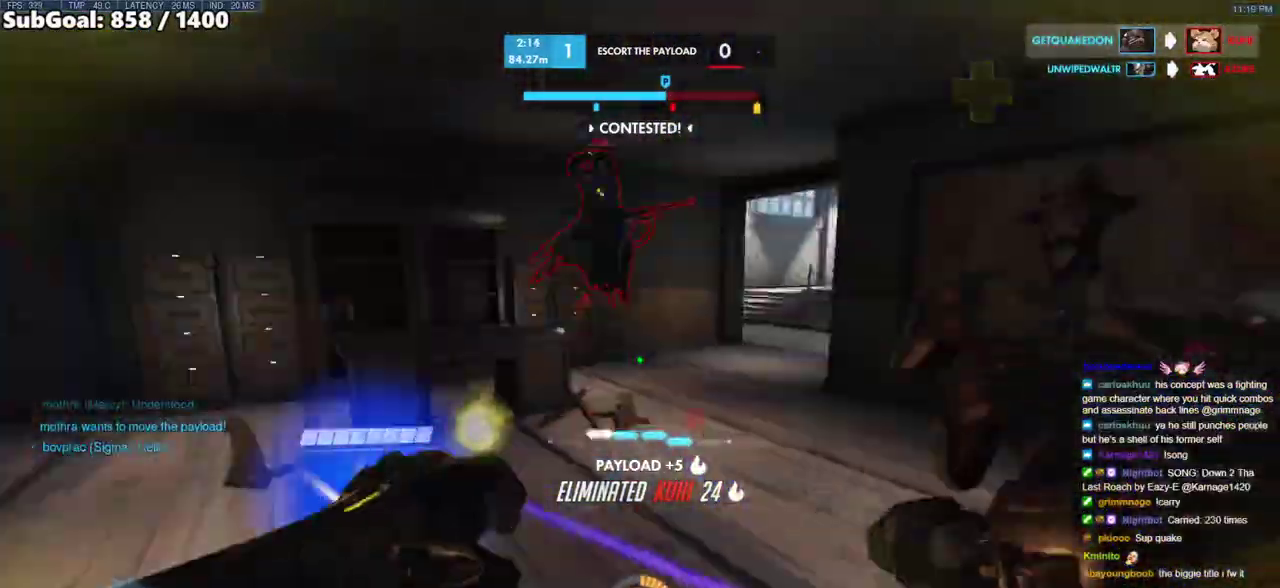
{"keys": ["d"], "mouse": ["left"], "events": [[83, "s", "down"], [133, "mouse_left", "up"], [367, "d", "down"], [367, "mouse_left", "down"], [417, "a", "up"], [417, "s", "up"]]}
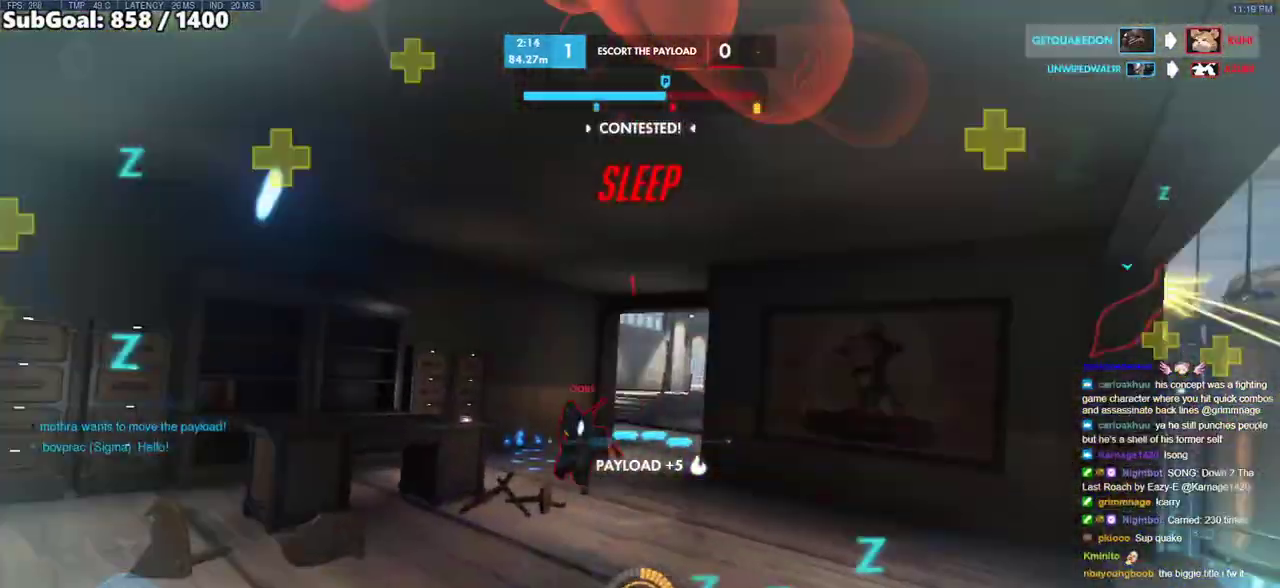
{"keys": [], "mouse": [], "events": [[17, "mouse_left", "up"], [100, "d", "up"]]}
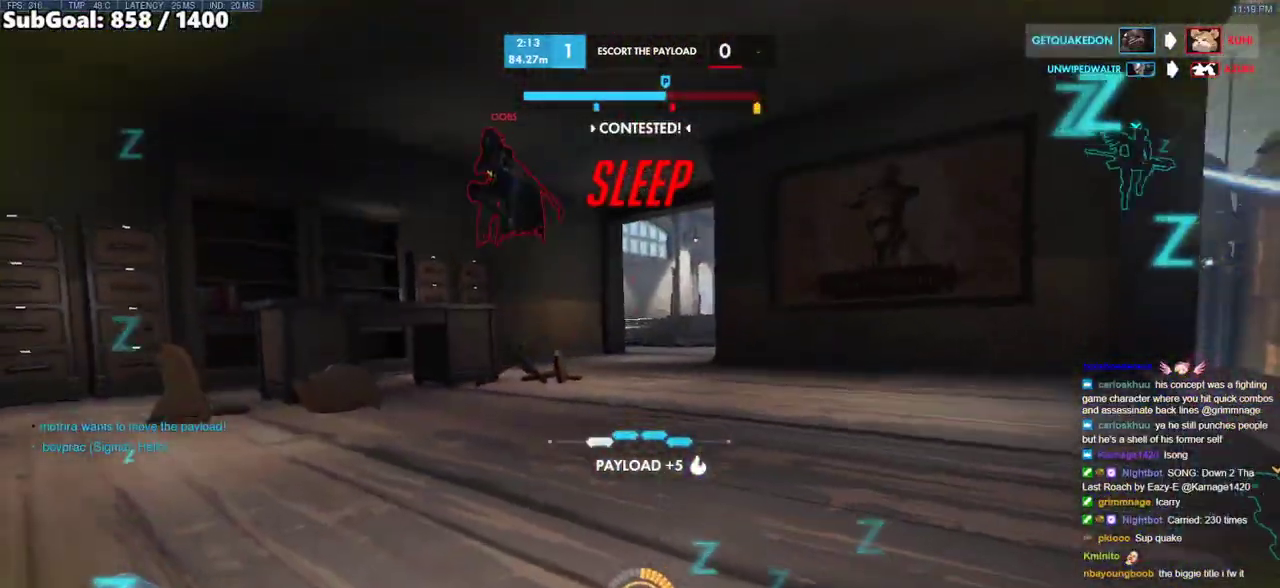
{"keys": ["a", "s"], "mouse": [], "events": [[400, "a", "down"], [400, "s", "down"]]}
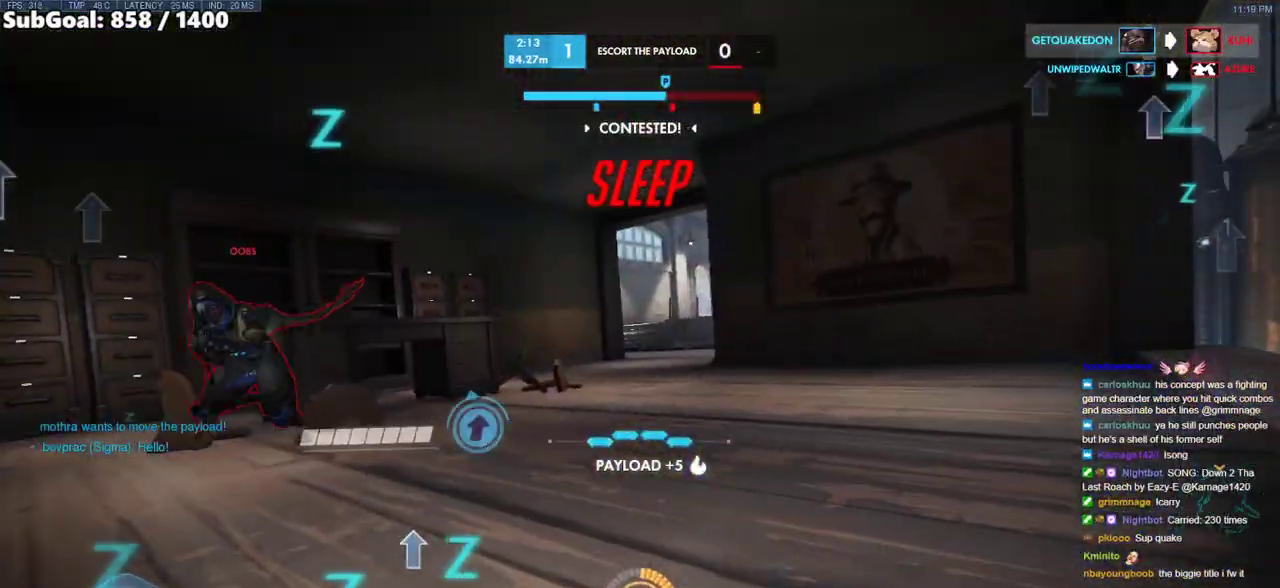
{"keys": ["a", "s"], "mouse": [], "events": []}
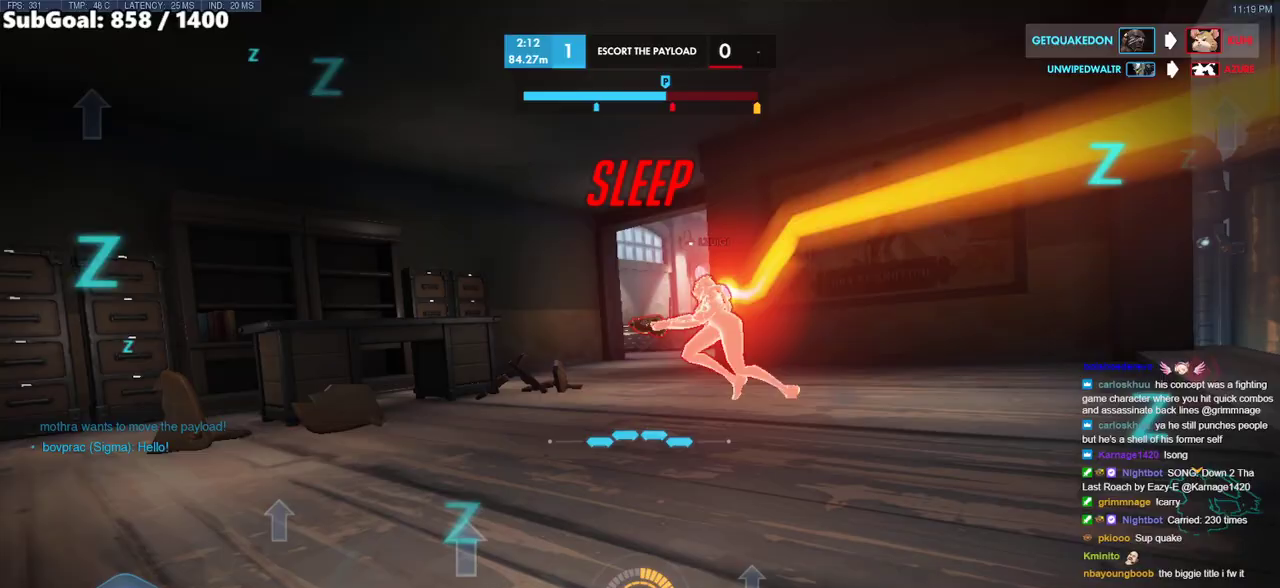
{"keys": ["a", "s"], "mouse": [], "events": []}
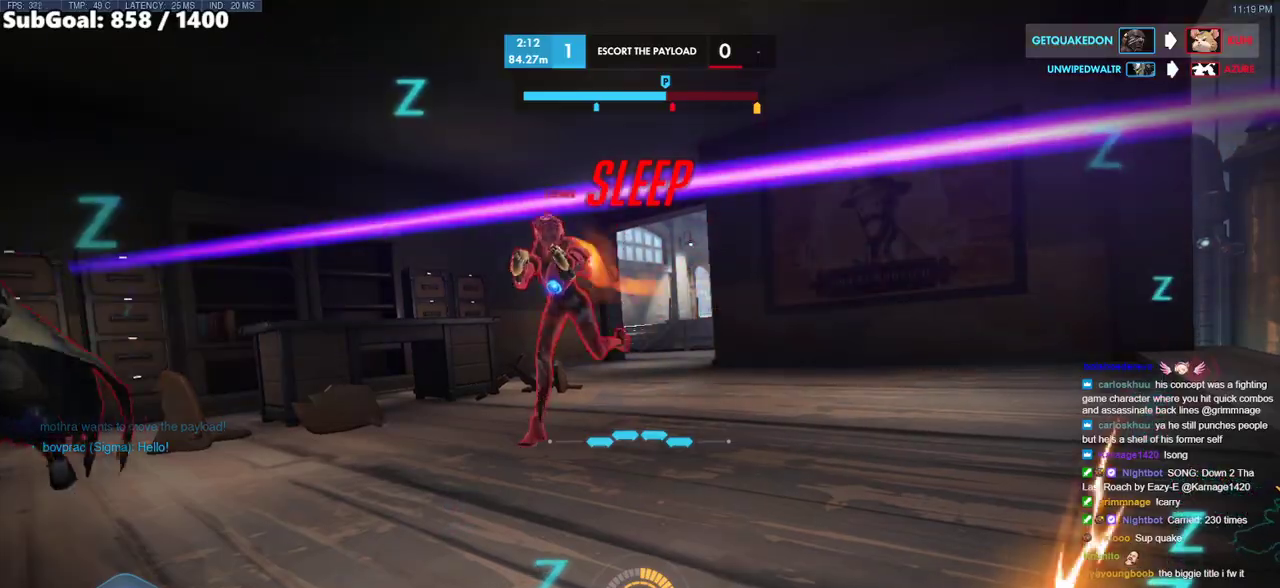
{"keys": ["d"], "mouse": ["left"], "events": [[217, "d", "down"], [217, "mouse_left", "down"], [250, "a", "up"], [317, "s", "up"], [317, "shift", "down"], [450, "shift", "up"]]}
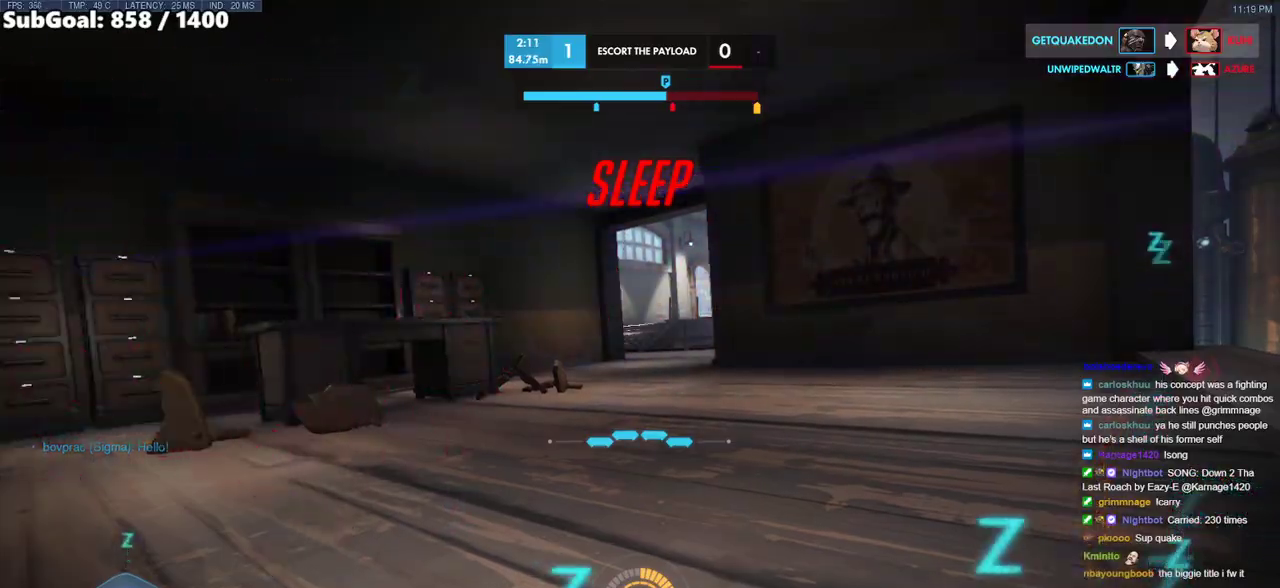
{"keys": ["a", "d", "s", "shift"], "mouse": ["left"], "events": [[183, "shift", "down"], [417, "a", "down"], [467, "s", "down"]]}
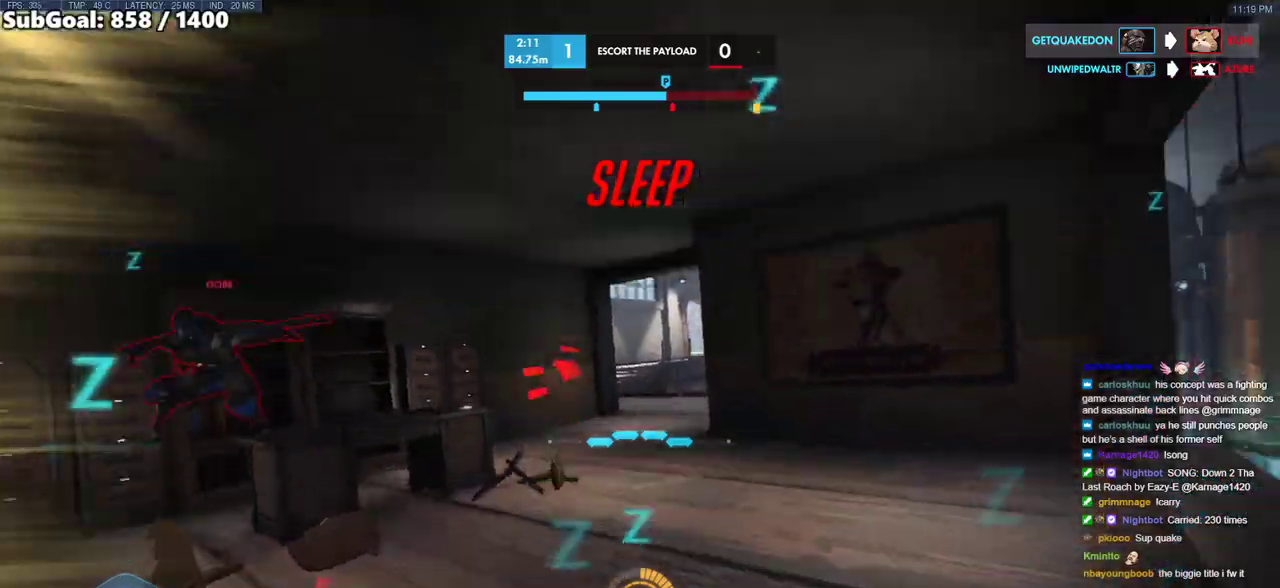
{"keys": ["d"], "mouse": ["left"], "events": [[150, "s", "up"], [433, "a", "up"], [483, "shift", "up"]]}
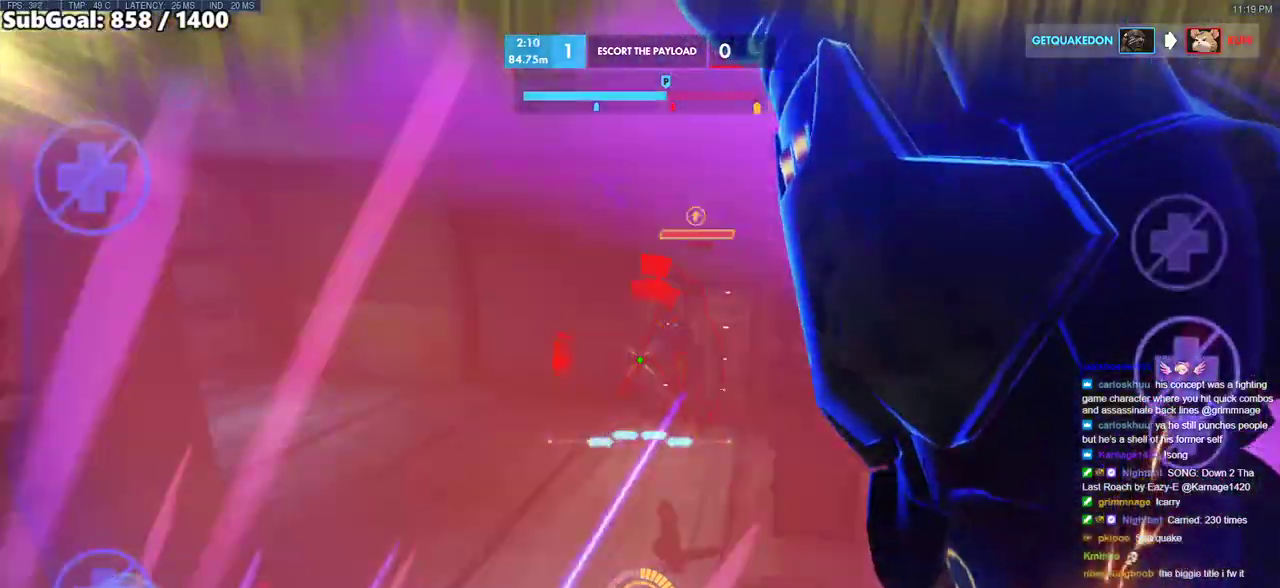
{"keys": ["d"], "mouse": [], "events": [[167, "mouse_left", "up"], [217, "mouse_left", "down"], [267, "e", "down"], [400, "mouse_left", "up"], [450, "e", "up"]]}
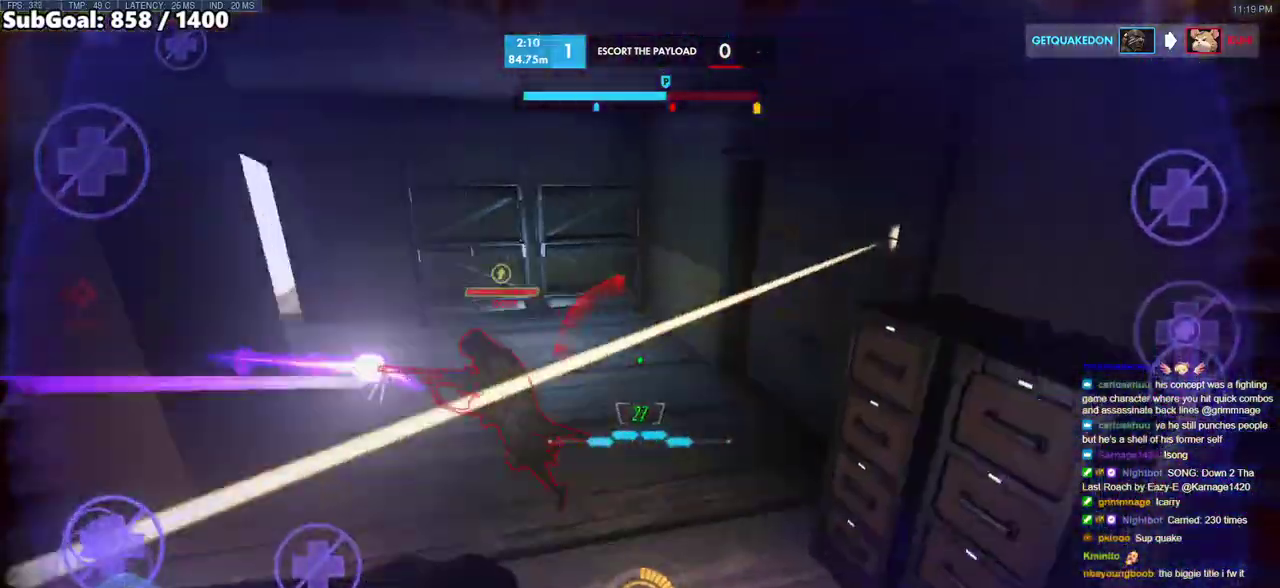
{"keys": ["w"], "mouse": [], "events": [[83, "w", "down"], [133, "d", "up"]]}
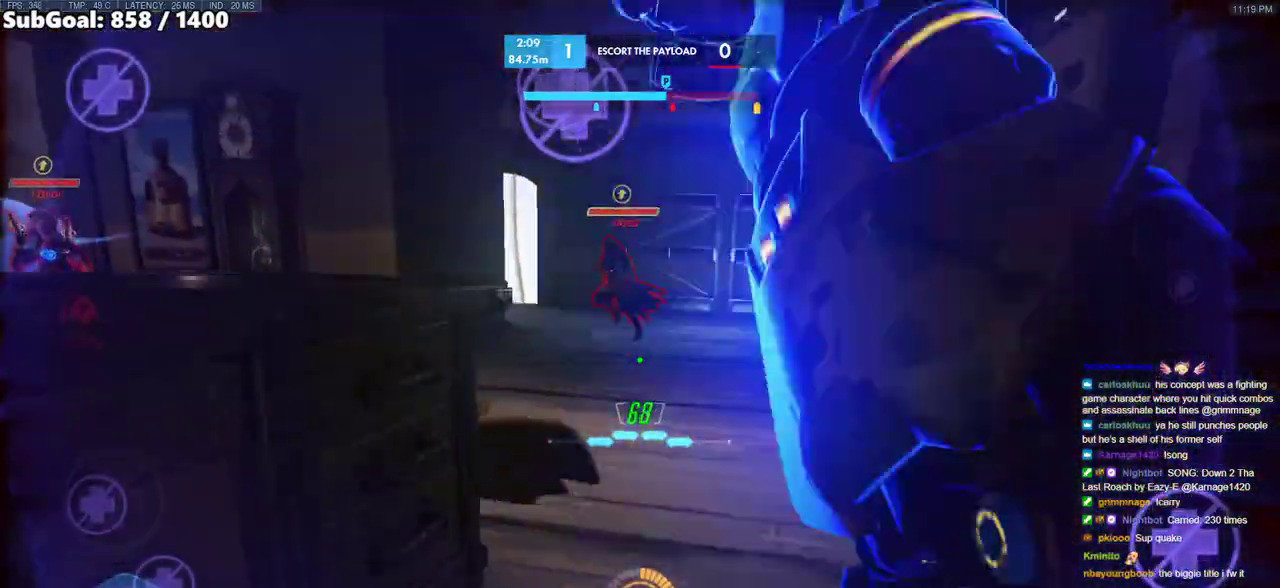
{"keys": ["w"], "mouse": [], "events": [[50, "a", "down"], [150, "space", "down"], [250, "mouse_left", "down"], [250, "space", "up"], [283, "mouse_right", "down"], [433, "mouse_left", "up"], [483, "a", "up"], [483, "mouse_right", "up"]]}
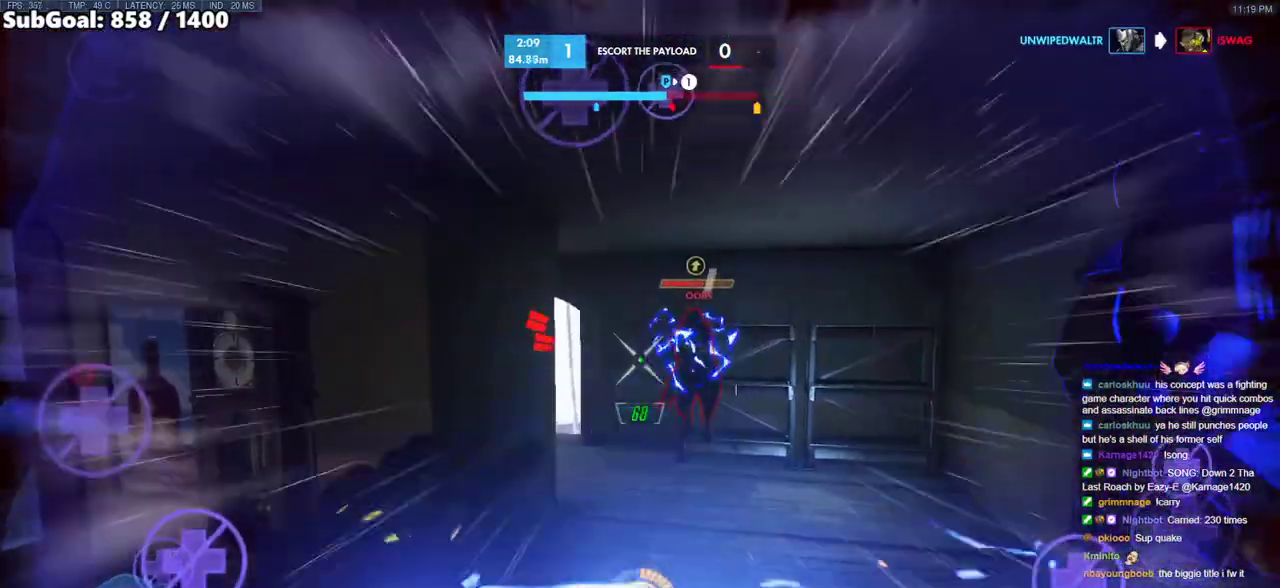
{"keys": ["w"], "mouse": ["left"], "events": [[450, "mouse_left", "down"]]}
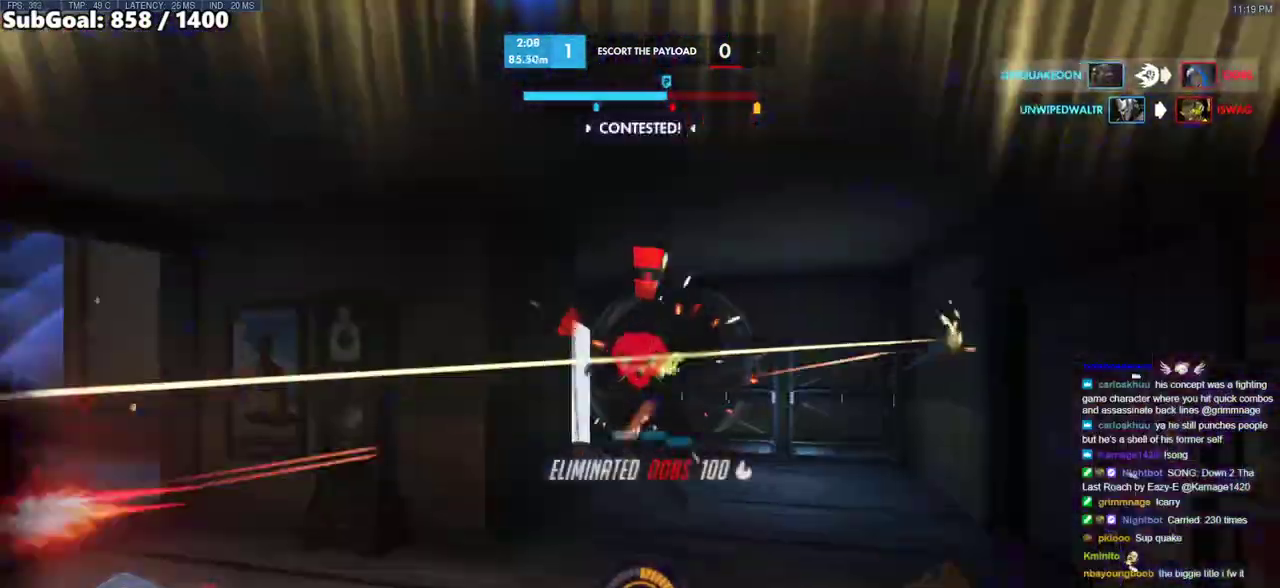
{"keys": [], "mouse": [], "events": [[33, "melee", "down"], [83, "melee", "up"], [133, "mouse_left", "up"], [183, "d", "down"], [367, "d", "up"], [417, "w", "up"]]}